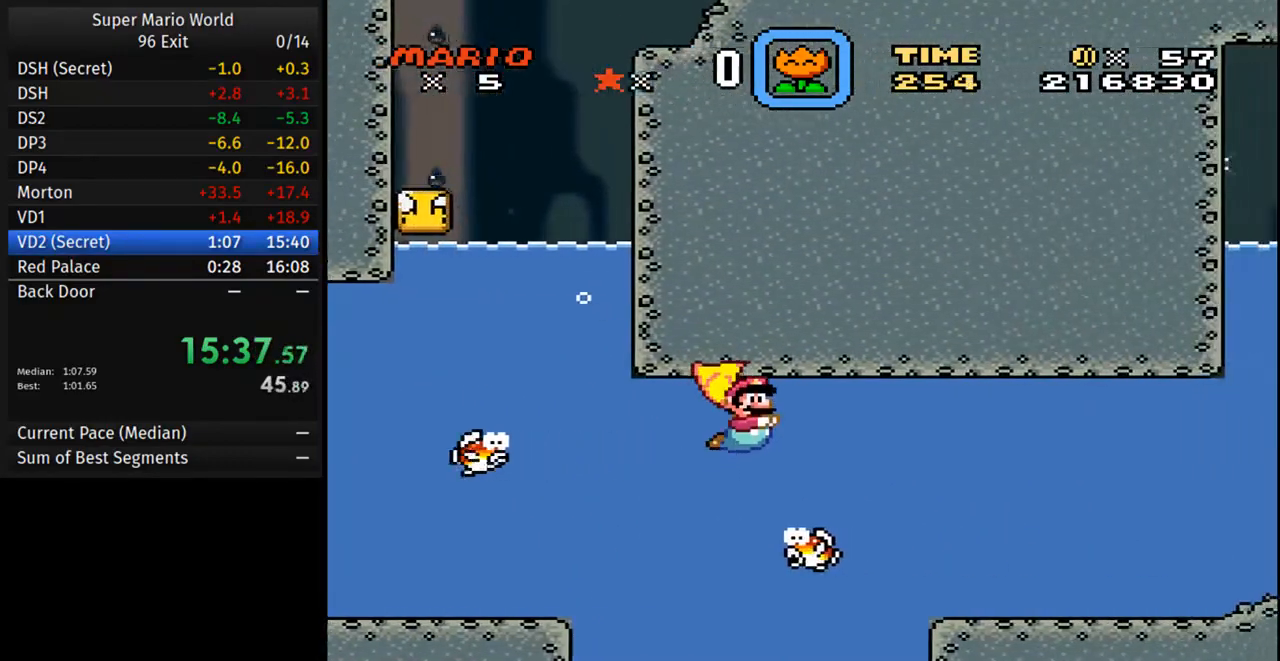
Gameplay with a controller (Nintendo layout); each line is a JSON object with the inputs held at the frame after it. "events" lists button and stick changes between this image and that frame as [ms after this image, input, new state], when the widget could be followed in between. Not read: L3 R3.
{"buttons": ["A", "Y", "DPAD_LEFT"], "events": [[67, "A", "down"], [217, "A", "up"], [317, "DPAD_RIGHT", "up"], [350, "DPAD_DOWN", "up"], [350, "DPAD_LEFT", "down"], [383, "A", "down"]]}
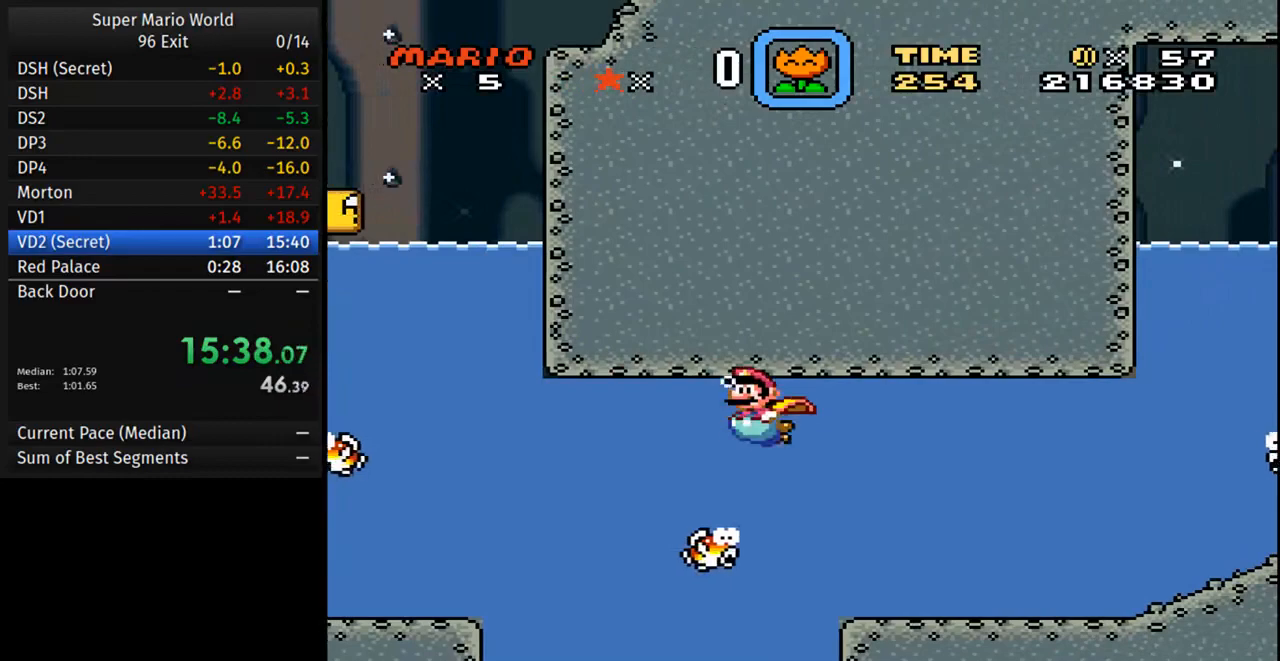
{"buttons": ["A", "Y", "DPAD_LEFT"], "events": []}
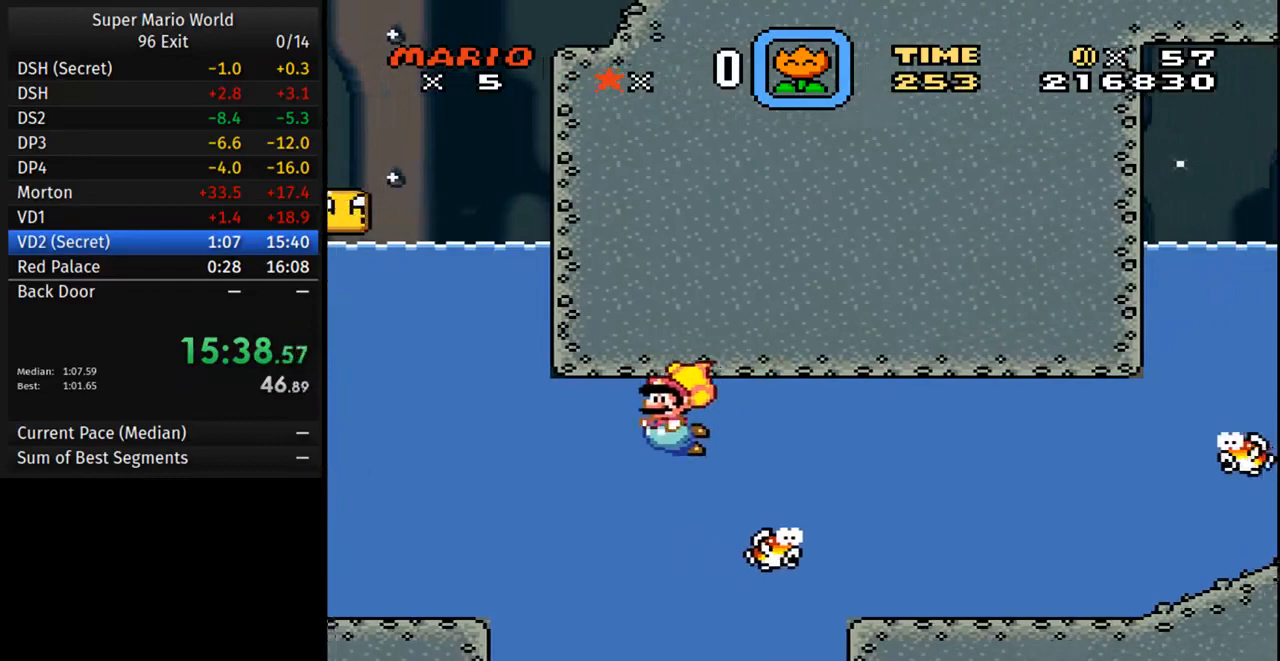
{"buttons": ["A", "Y", "DPAD_LEFT"], "events": [[283, "A", "up"], [350, "A", "down"]]}
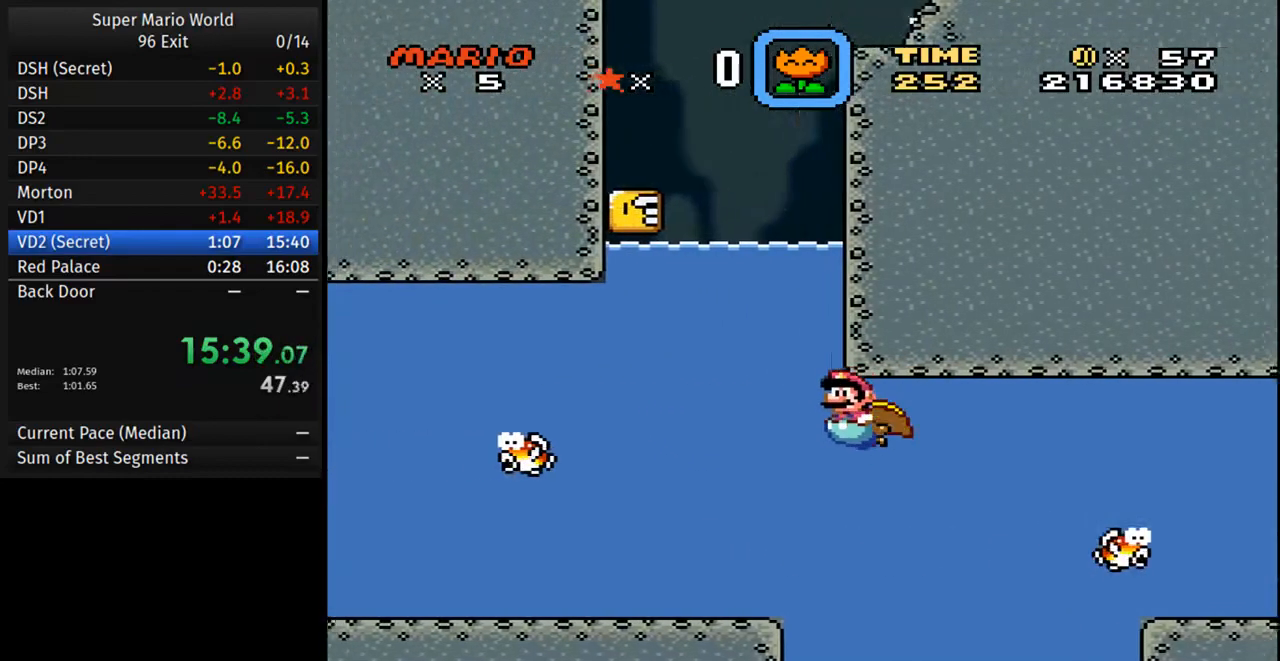
{"buttons": ["Y", "DPAD_UP"], "events": [[50, "A", "up"], [183, "A", "down"], [200, "DPAD_UP", "down"], [233, "DPAD_LEFT", "up"], [350, "A", "up"]]}
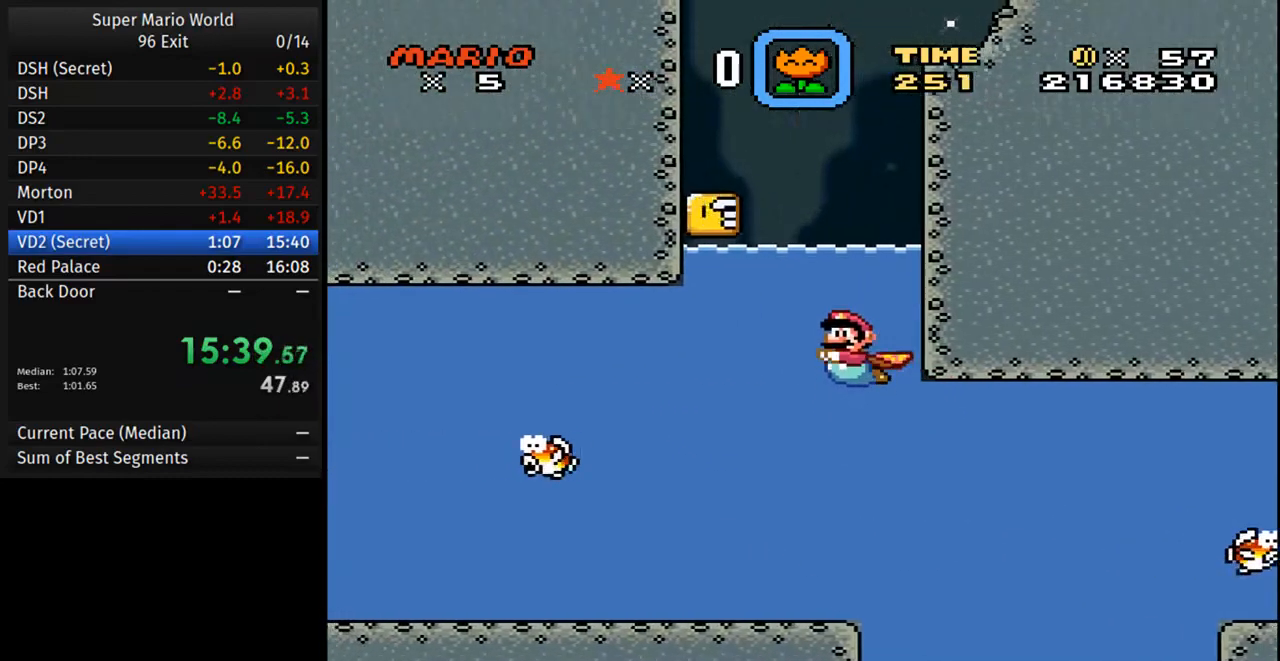
{"buttons": ["A", "B", "Y", "DPAD_UP", "DPAD_LEFT"], "events": [[50, "A", "down"], [200, "B", "down"], [317, "DPAD_LEFT", "down"]]}
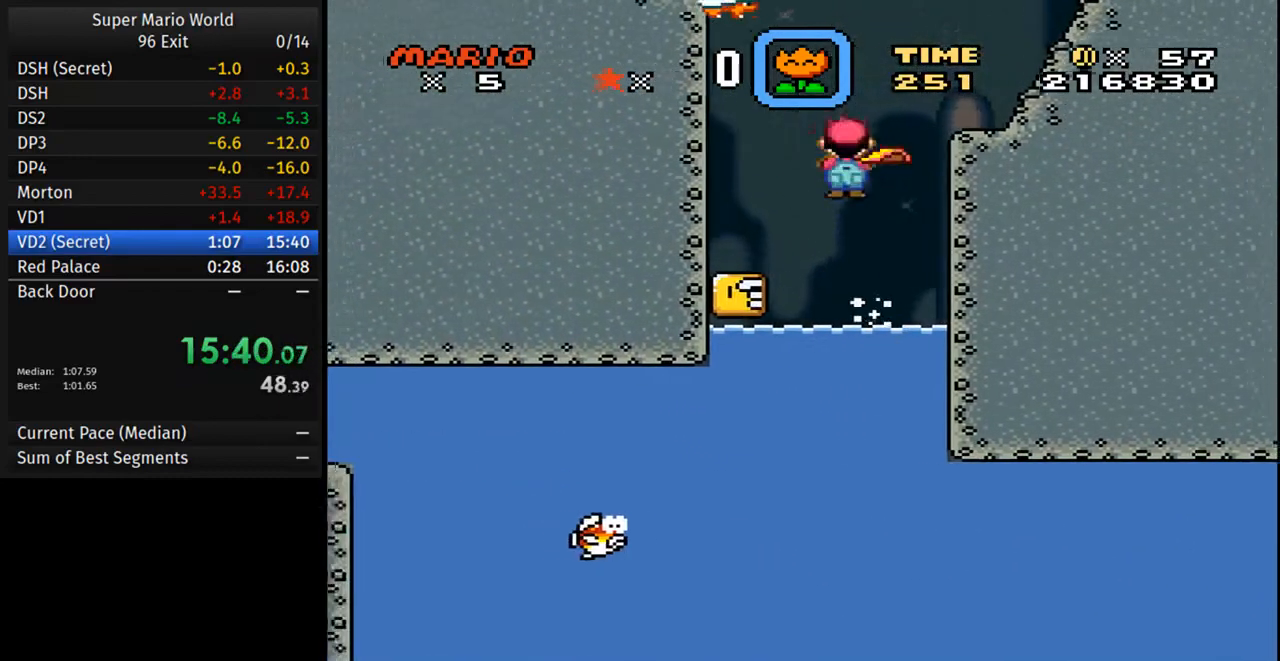
{"buttons": ["Y", "DPAD_RIGHT"]}
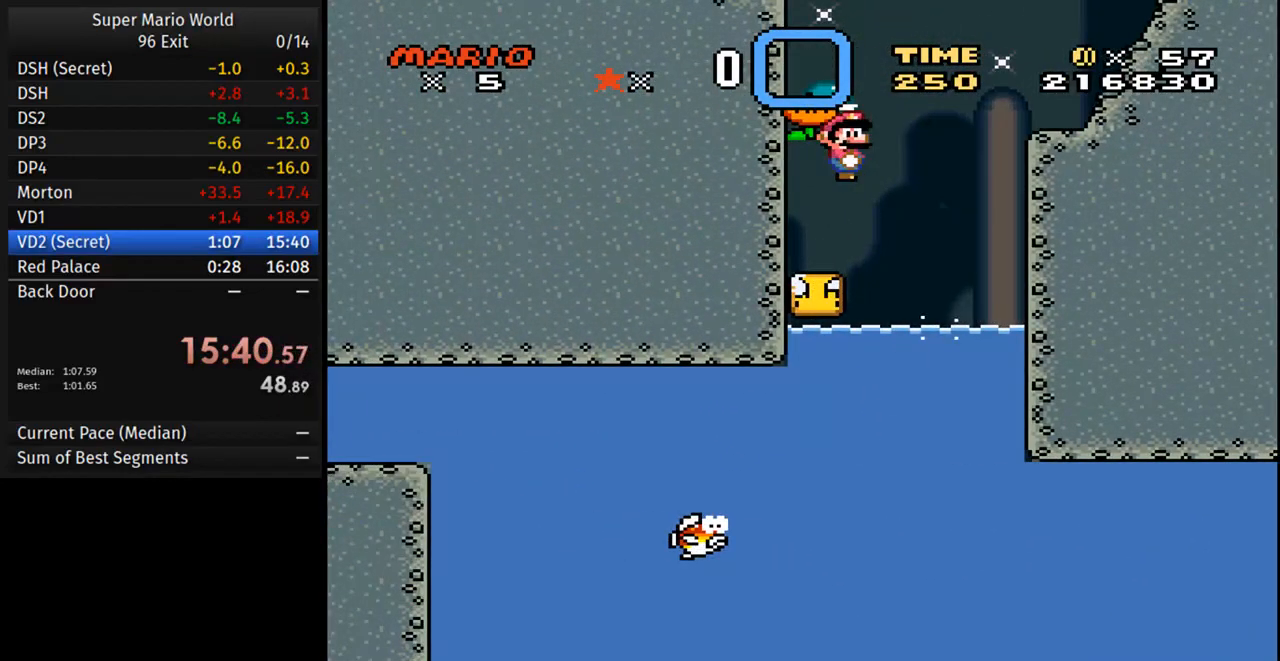
{"buttons": ["Y"], "events": [[100, "DPAD_RIGHT", "up"], [117, "DPAD_LEFT", "down"], [183, "DPAD_LEFT", "up"]]}
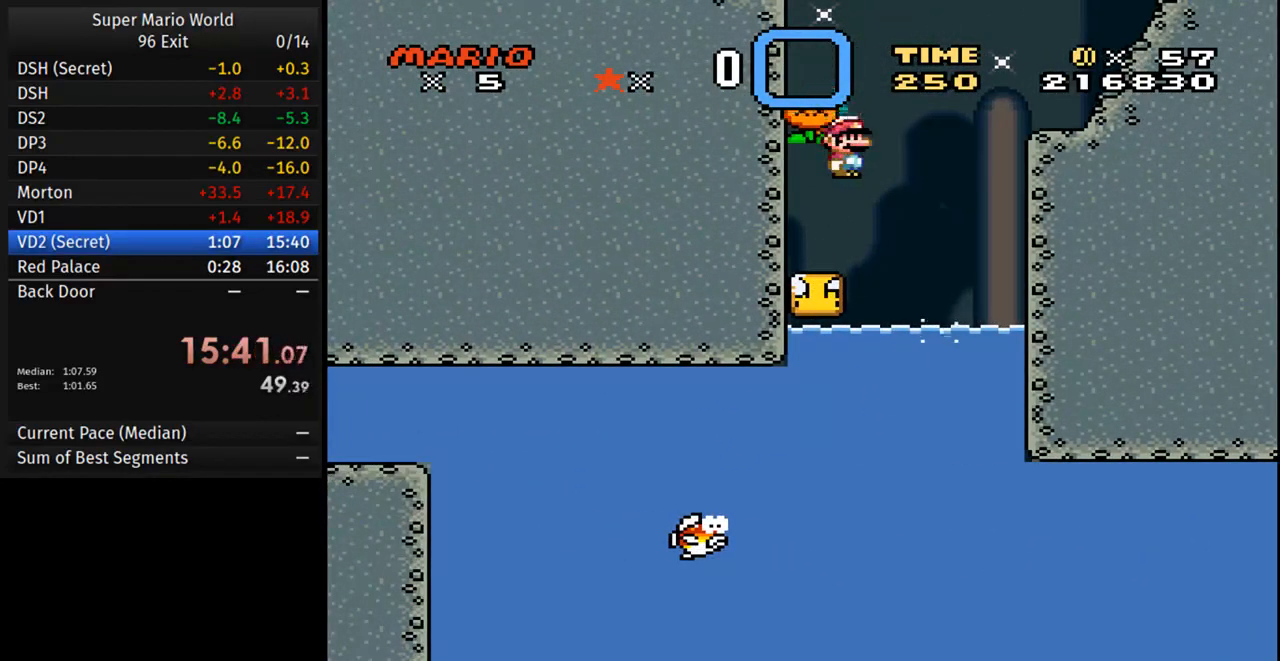
{"buttons": ["Y"], "events": [[117, "DPAD_LEFT", "down"], [133, "DPAD_UP", "down"], [250, "DPAD_LEFT", "up"], [250, "DPAD_UP", "up"]]}
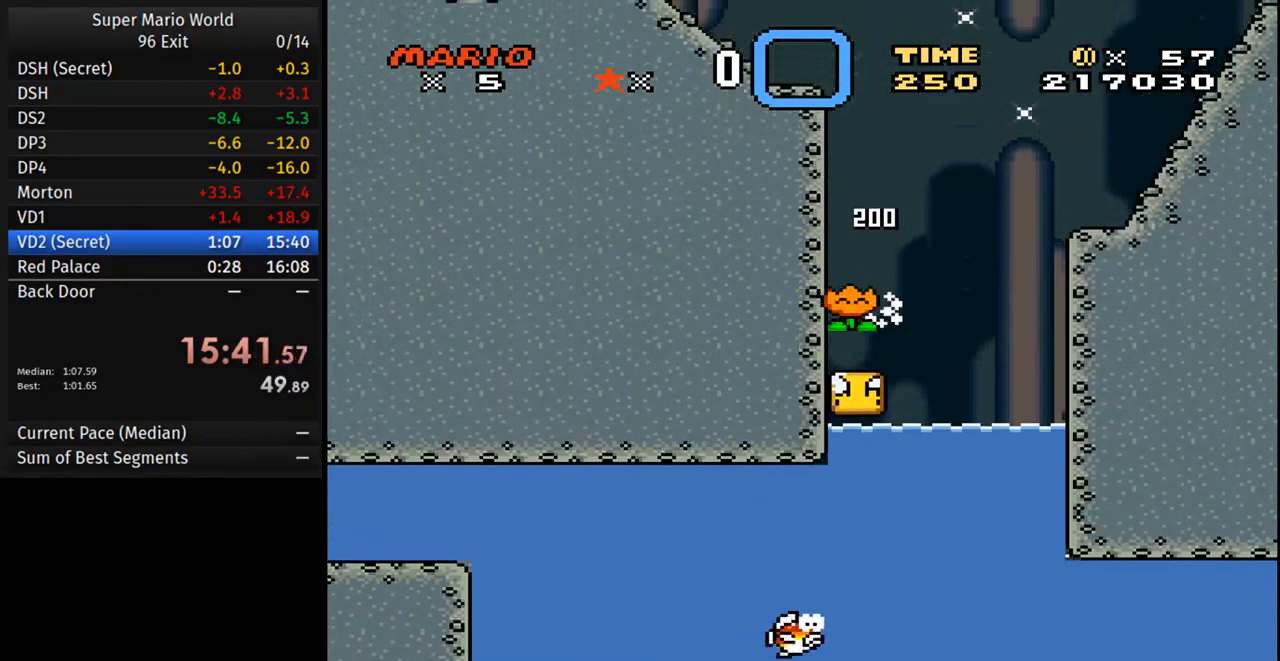
{"buttons": ["Y", "DPAD_RIGHT"], "events": [[383, "DPAD_RIGHT", "down"]]}
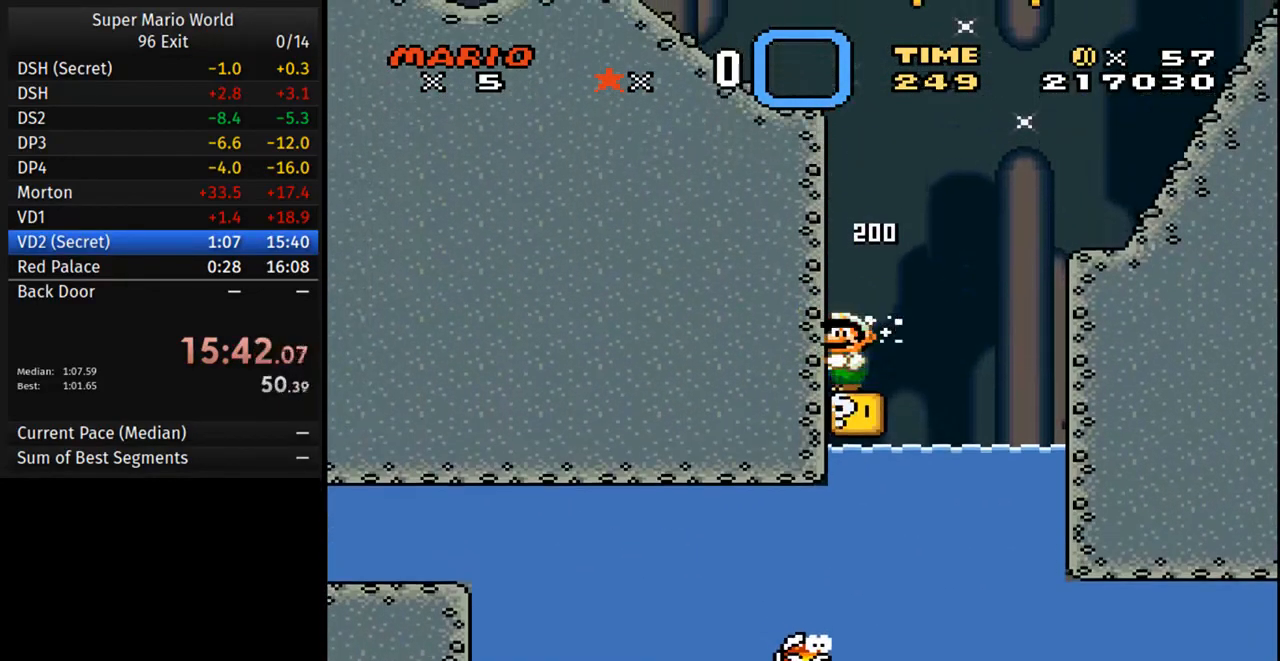
{"buttons": ["Y"], "events": [[233, "DPAD_RIGHT", "up"], [250, "DPAD_RIGHT", "down"], [267, "DPAD_RIGHT", "up"]]}
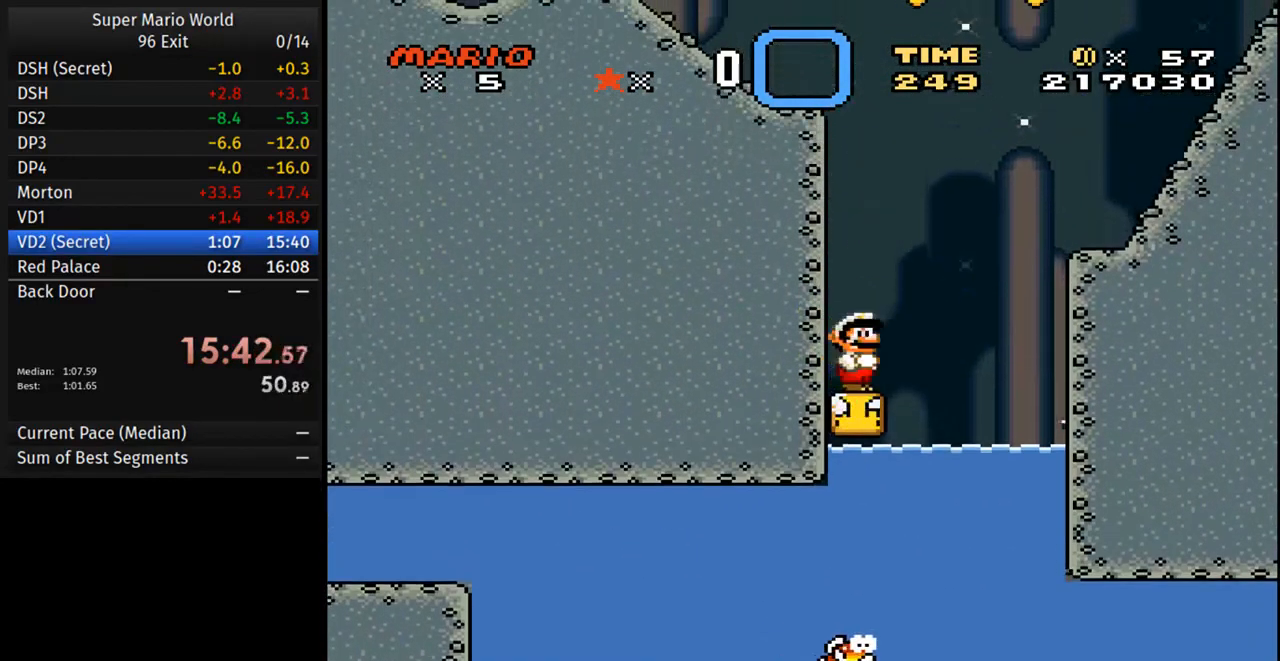
{"buttons": ["Y", "DPAD_RIGHT"], "events": [[383, "DPAD_RIGHT", "down"]]}
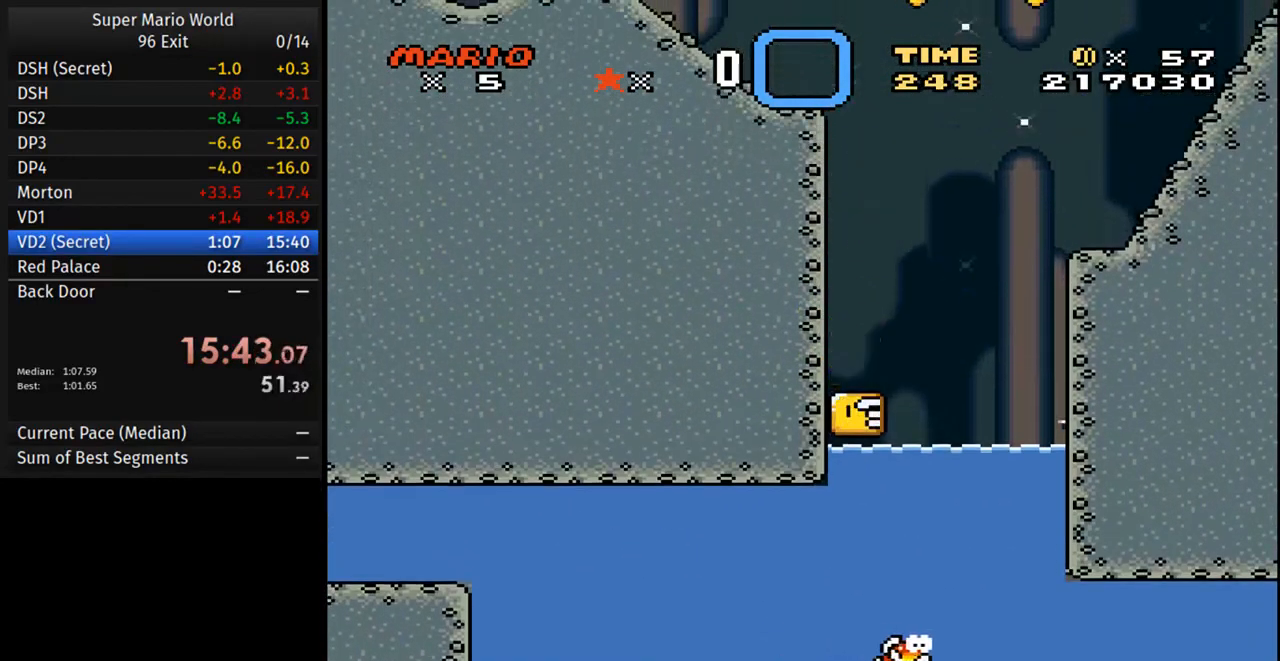
{"buttons": ["Y", "DPAD_LEFT"], "events": [[200, "DPAD_RIGHT", "up"], [267, "DPAD_LEFT", "down"]]}
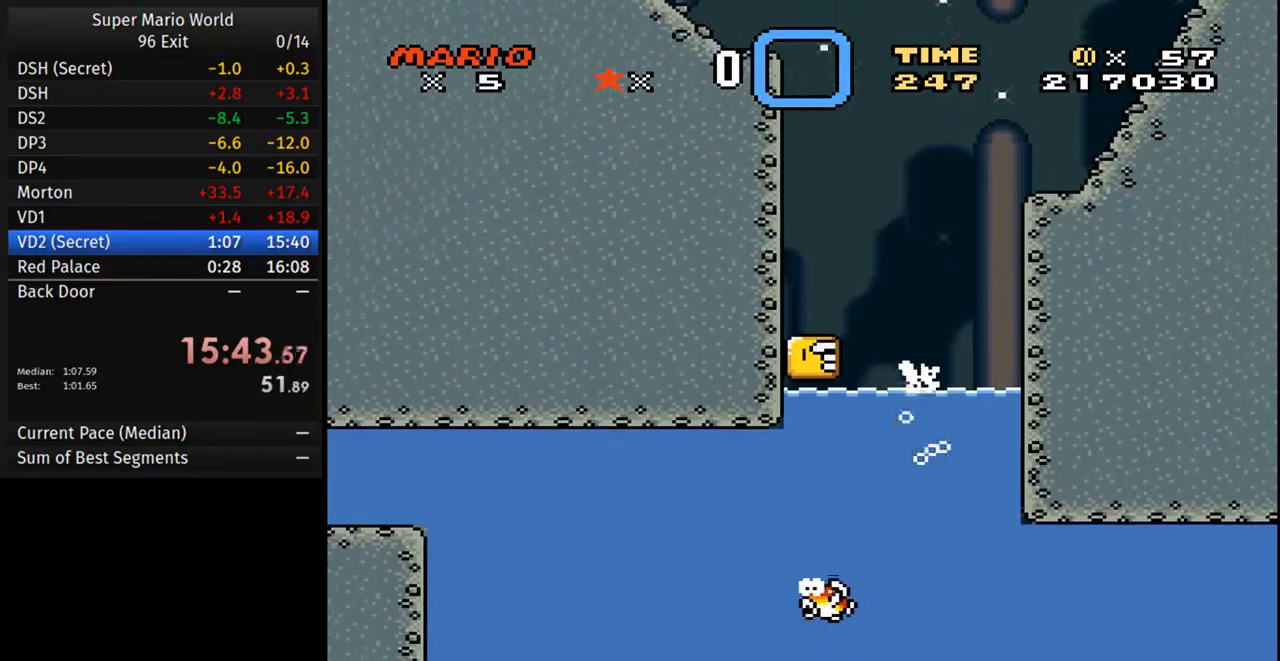
{"buttons": ["Y", "DPAD_LEFT"], "events": [[317, "B", "down"], [400, "B", "up"]]}
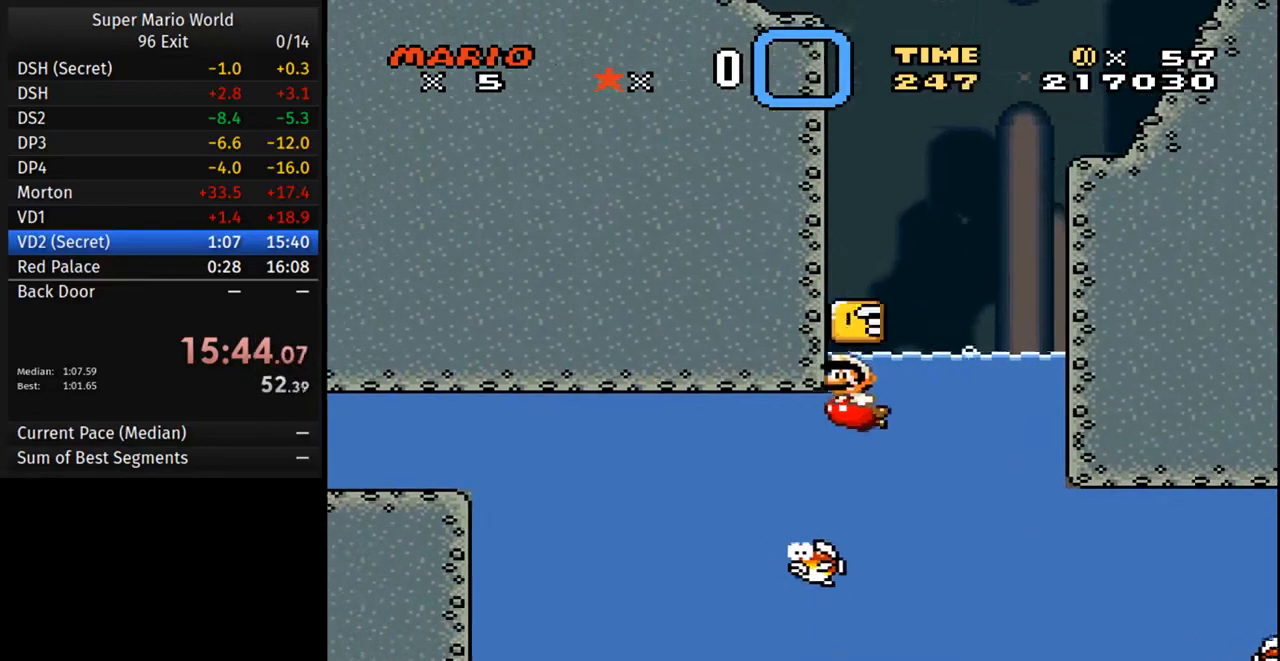
{"buttons": ["Y", "DPAD_LEFT"], "events": []}
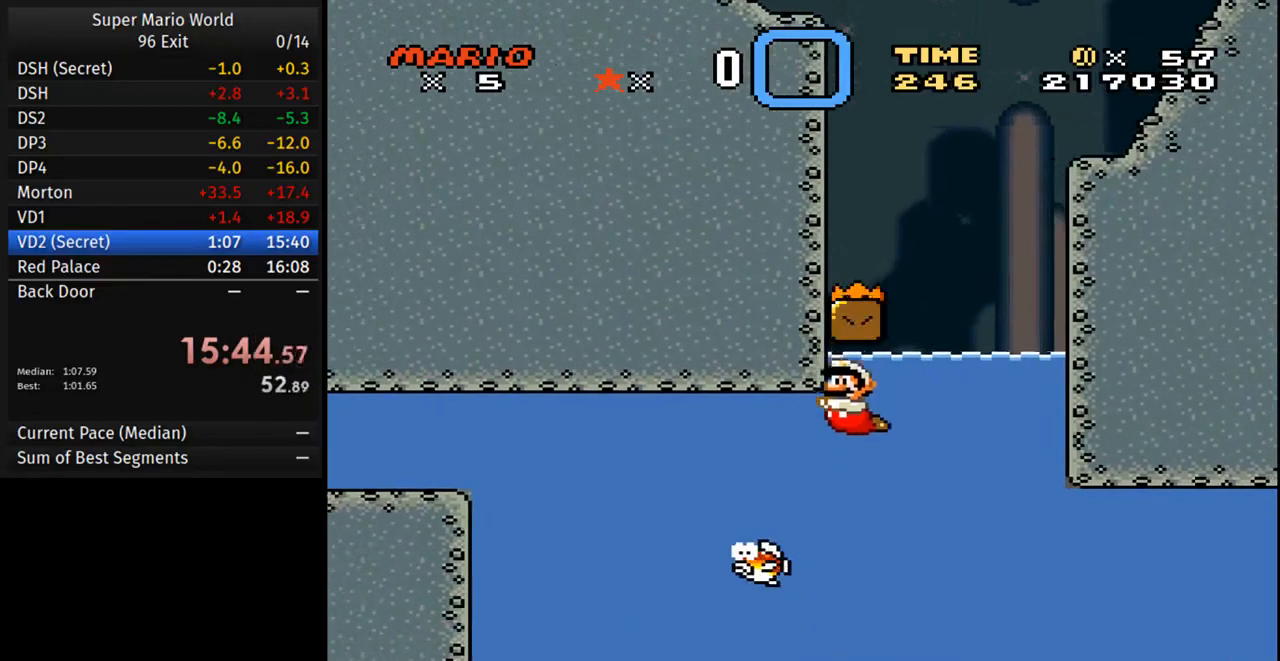
{"buttons": ["B", "Y", "DPAD_LEFT"]}
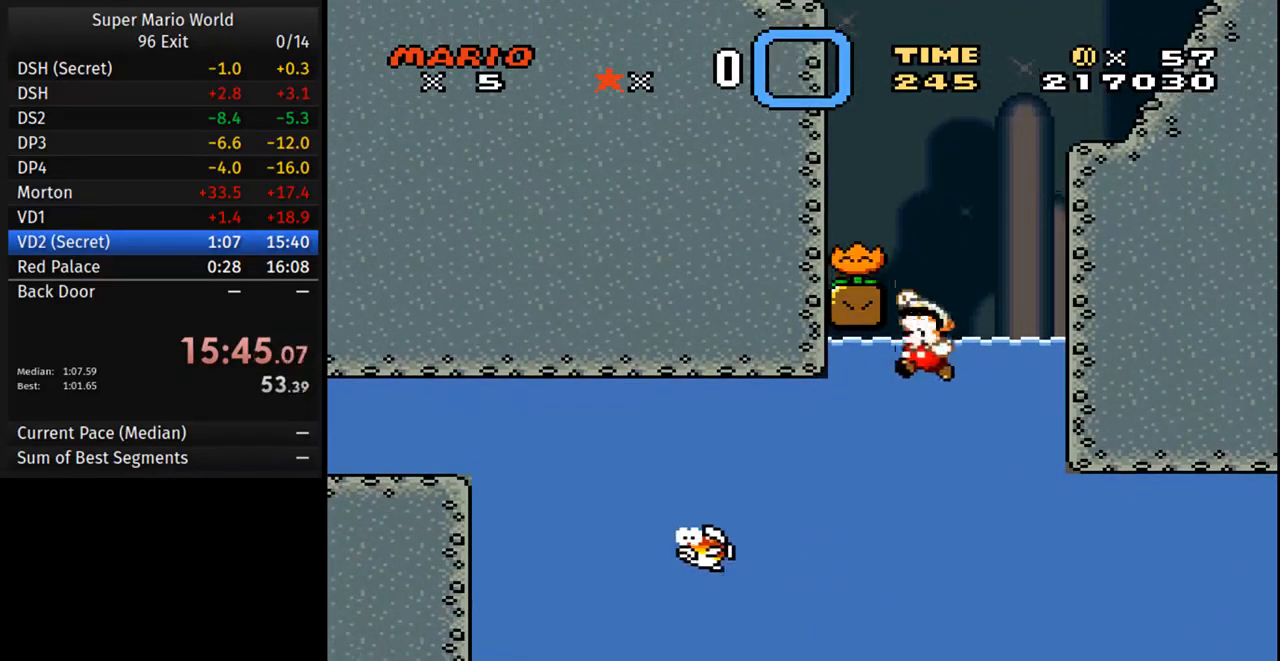
{"buttons": ["Y"], "events": [[33, "B", "up"], [50, "Y", "up"], [67, "DPAD_UP", "down"], [100, "B", "down"], [100, "Y", "down"], [217, "B", "up"], [283, "DPAD_UP", "up"], [433, "DPAD_LEFT", "up"]]}
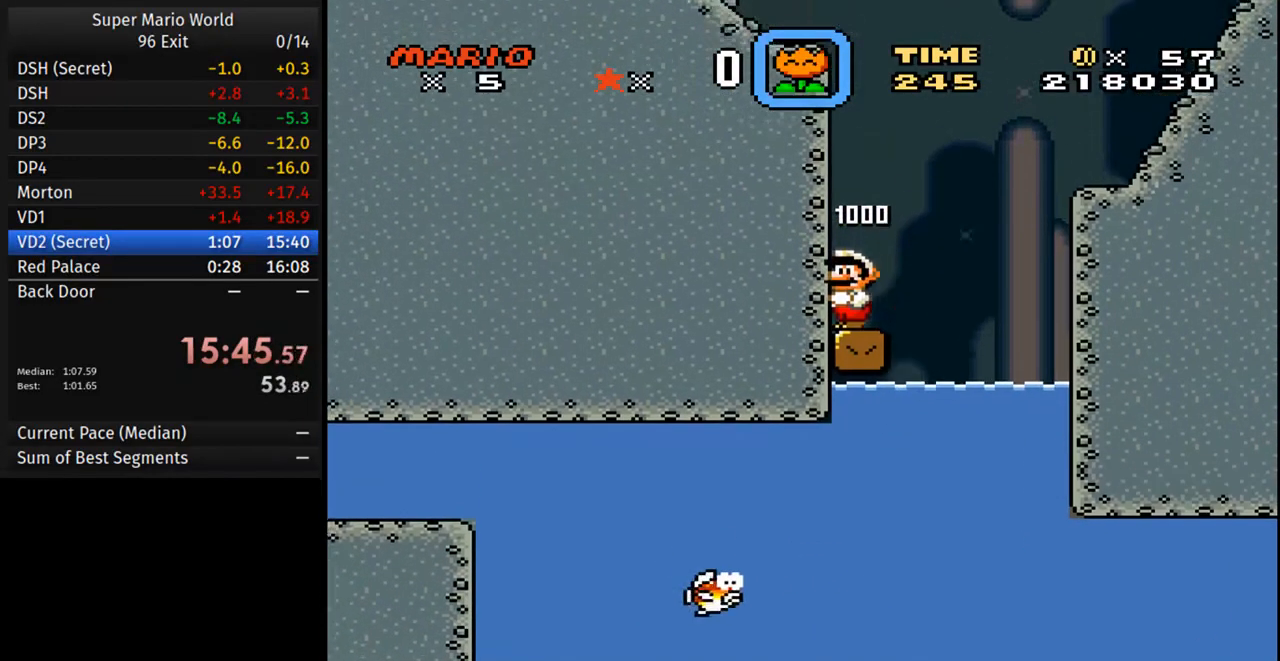
{"buttons": ["Y", "DPAD_LEFT"], "events": [[100, "DPAD_RIGHT", "down"], [433, "DPAD_RIGHT", "up"], [450, "DPAD_LEFT", "down"]]}
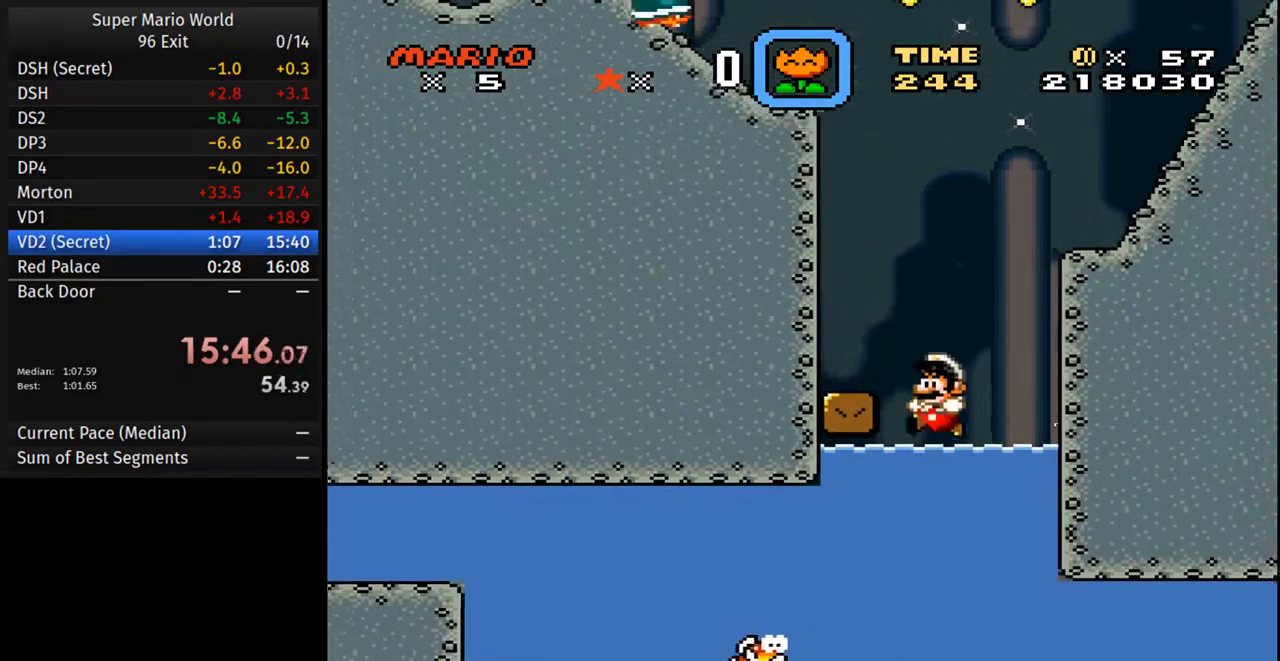
{"buttons": ["Y", "DPAD_LEFT"], "events": []}
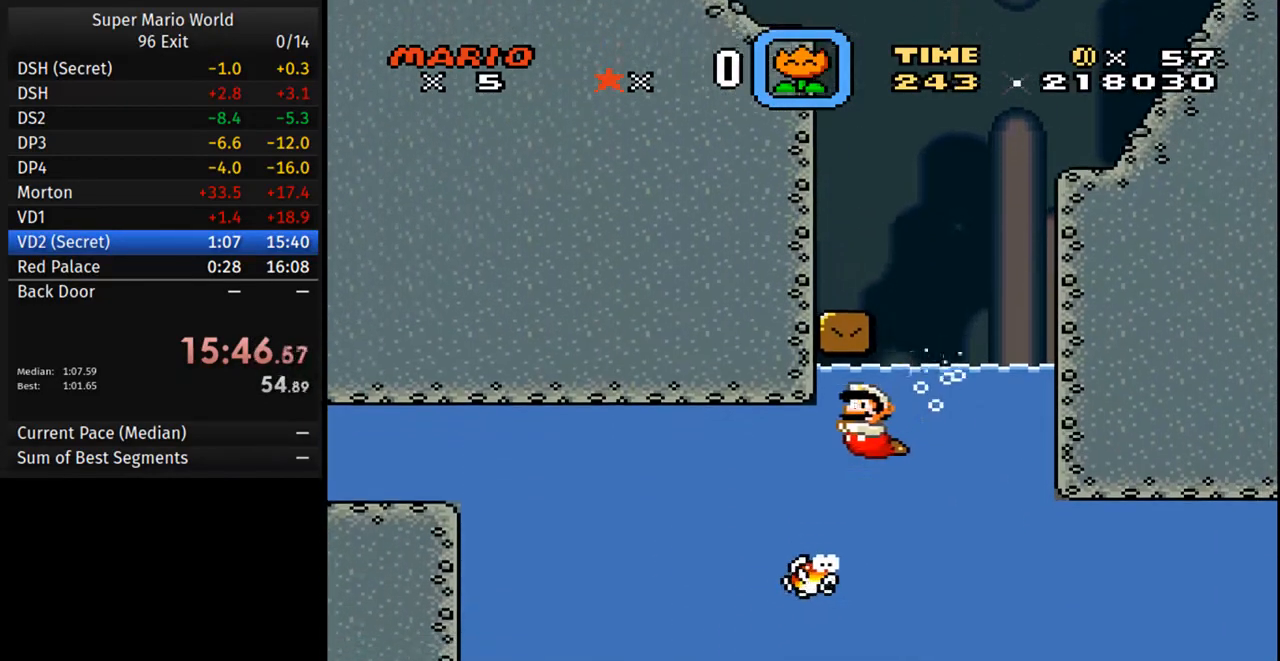
{"buttons": ["Y", "DPAD_LEFT"], "events": [[233, "B", "down"], [367, "B", "up"]]}
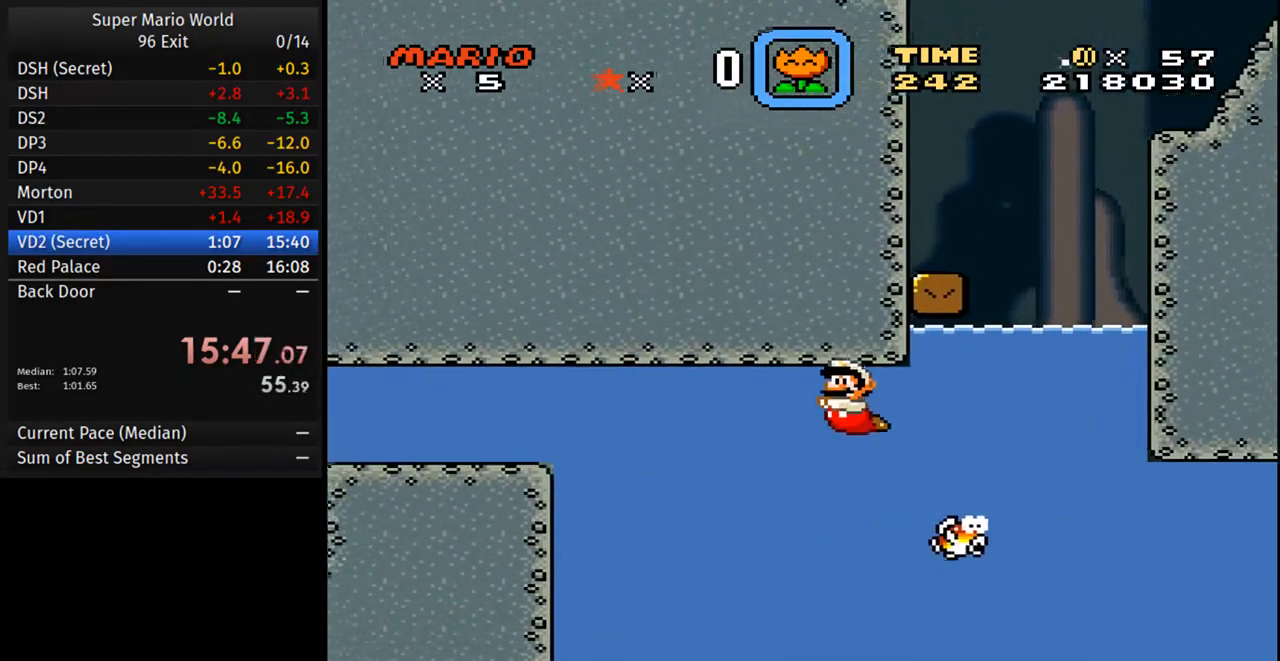
{"buttons": ["Y", "DPAD_LEFT"], "events": [[100, "B", "down"], [167, "B", "up"], [350, "B", "down"], [467, "B", "up"]]}
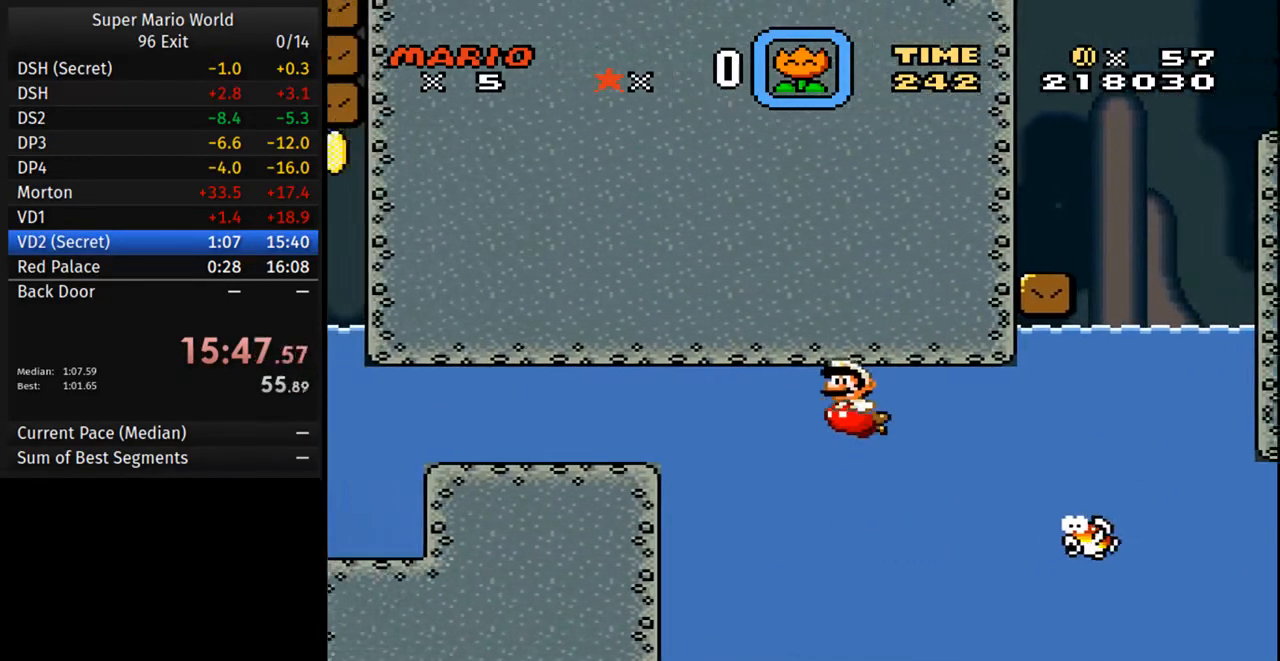
{"buttons": ["Y", "DPAD_LEFT"], "events": [[50, "B", "down"], [150, "B", "up"], [217, "B", "down"], [317, "B", "up"], [400, "B", "down"], [500, "B", "up"]]}
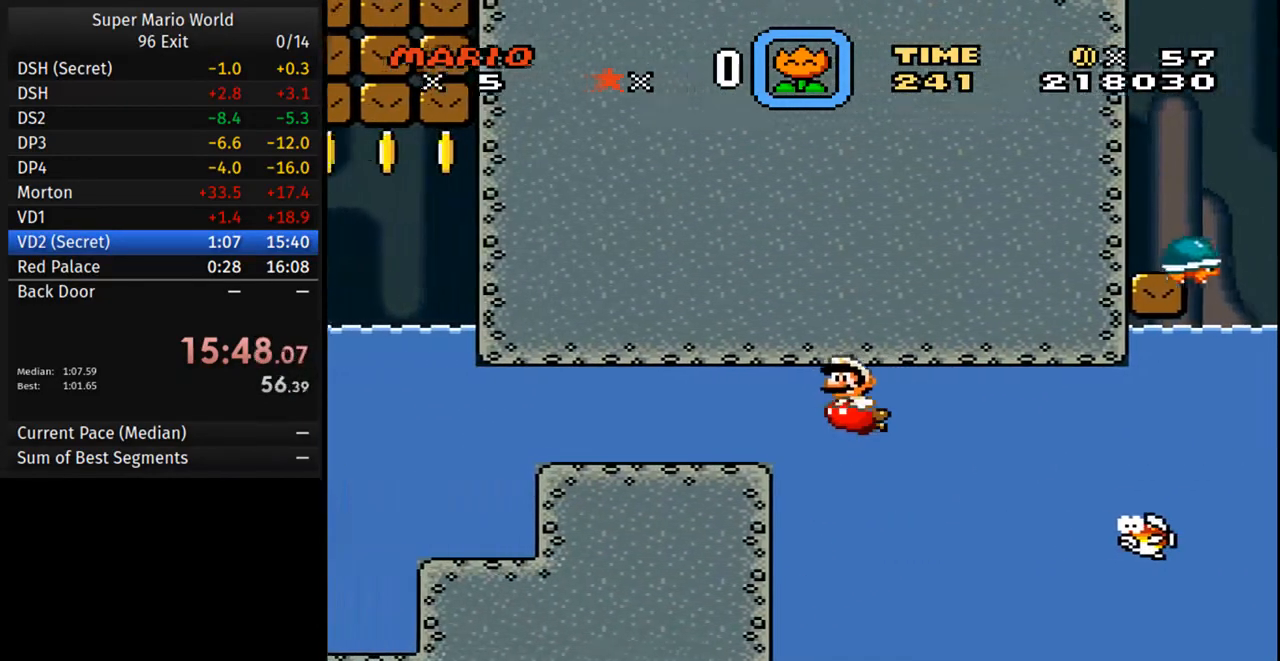
{"buttons": ["B", "Y", "DPAD_LEFT"], "events": [[83, "B", "down"], [150, "B", "up"], [250, "B", "down"], [367, "B", "up"], [417, "B", "down"]]}
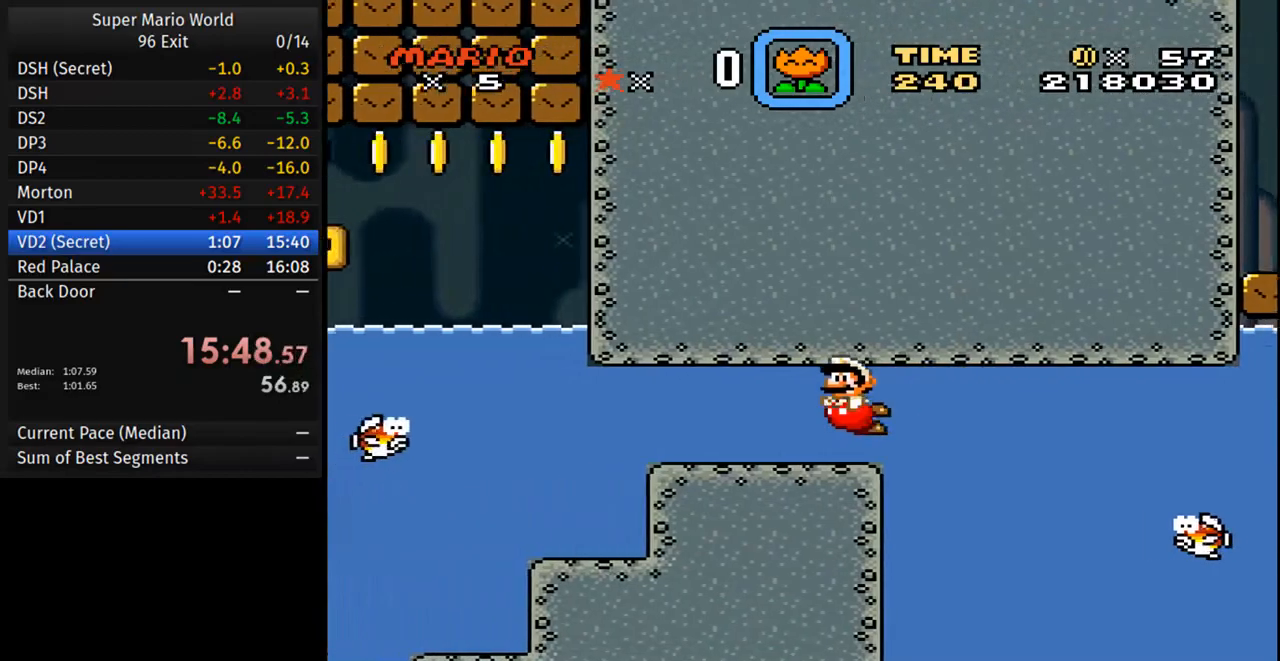
{"buttons": ["B", "Y", "DPAD_LEFT"], "events": [[17, "B", "up"], [100, "B", "down"], [200, "B", "up"], [283, "B", "down"], [400, "B", "up"], [467, "B", "down"]]}
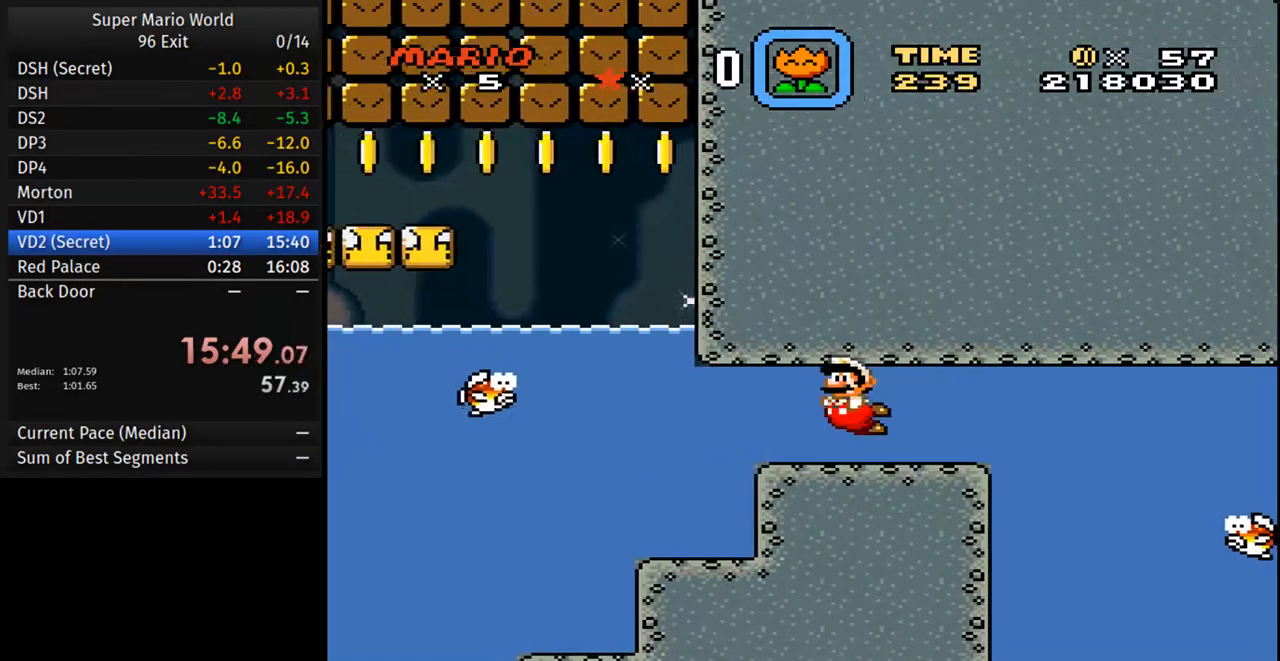
{"buttons": ["Y", "DPAD_LEFT"], "events": [[67, "B", "up"], [150, "B", "down"], [250, "B", "up"], [350, "B", "down"], [467, "B", "up"]]}
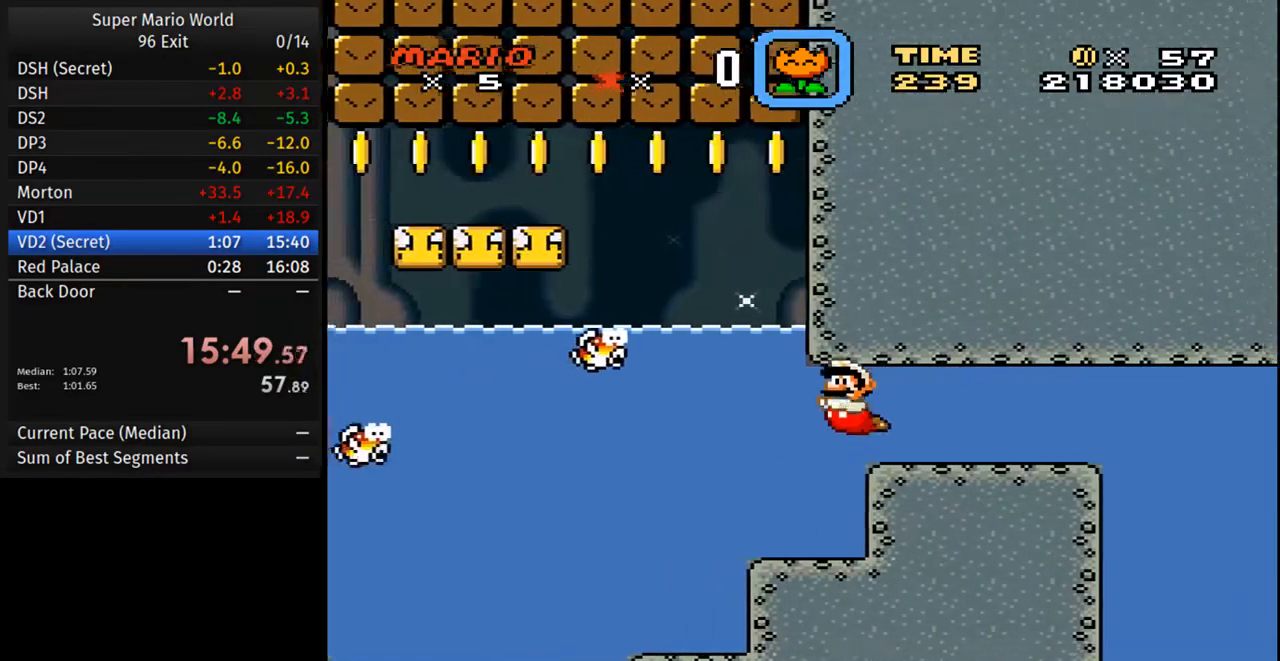
{"buttons": ["B", "Y"], "events": [[67, "B", "down"], [167, "B", "up"], [383, "B", "down"], [417, "DPAD_LEFT", "up"]]}